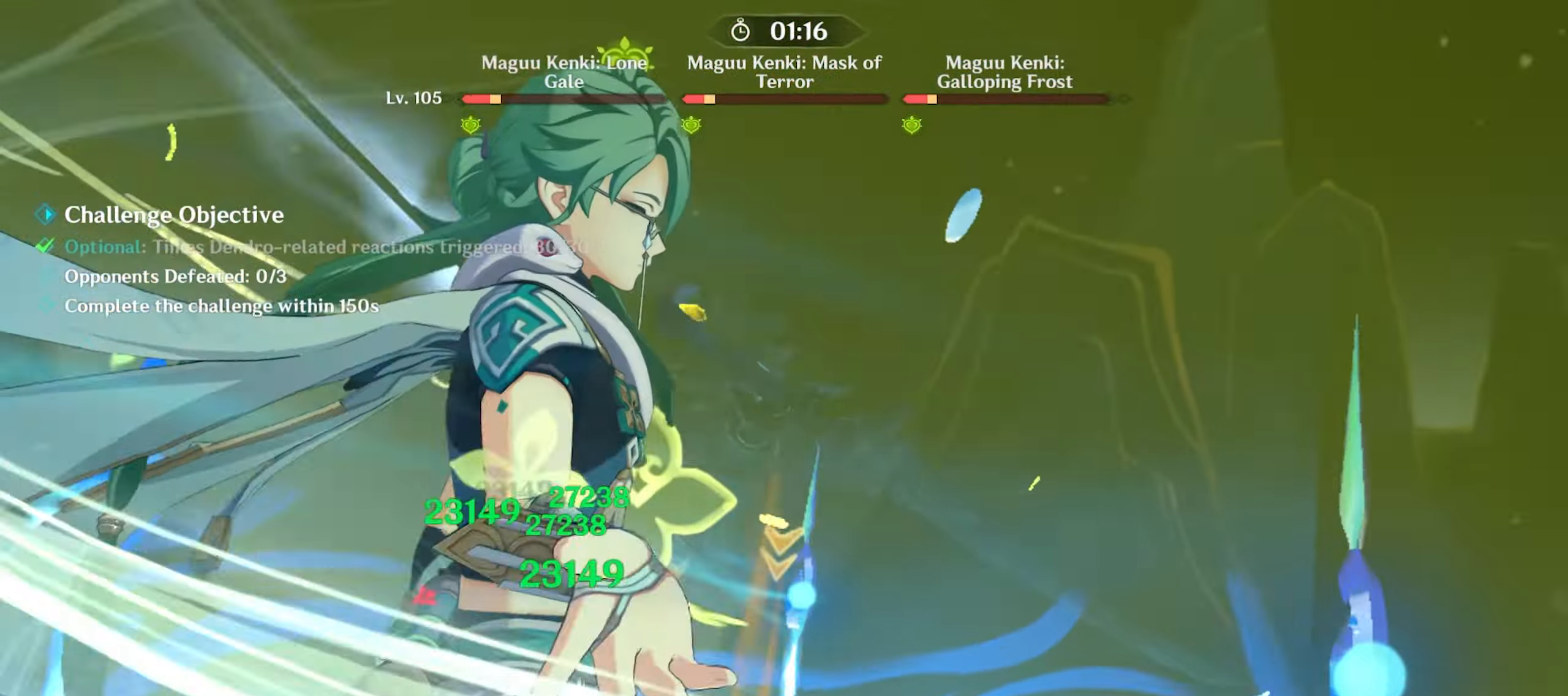
Gameplay with keyboard and mouse; each line is a JSON object with the keys and mouse buttons held at the frame after it. "events" lists presses ("down") and releases ("up") of "1", "2", "3", "4", "5", "a", "alt", "c", "caps_lock", "ctrl", "d", "e", "f", "g", "q", "r", "s", "shift", "space", "t", "tab", "v", "w", "x", "z", "mouse_left", "mouse_wheel" and "mouse_right" between this image and that frame as [ms after this image, input, new state], when the widget could be followed in between. "mouse_left", "mouse_wheel", "mouse_right" = the "left", "wheel", "right" buttons of the "mouse" list. No other keys are recorded. "wheel" means that the mouse wheel is clicked or scrolled. Mouse movement is not recorded. Not read: return.
{"keys": ["a"], "mouse": ["left"], "events": [[33, "a", "down"], [33, "mouse_left", "up"], [133, "mouse_left", "down"], [233, "mouse_left", "up"], [233, "w", "up"], [467, "mouse_left", "down"]]}
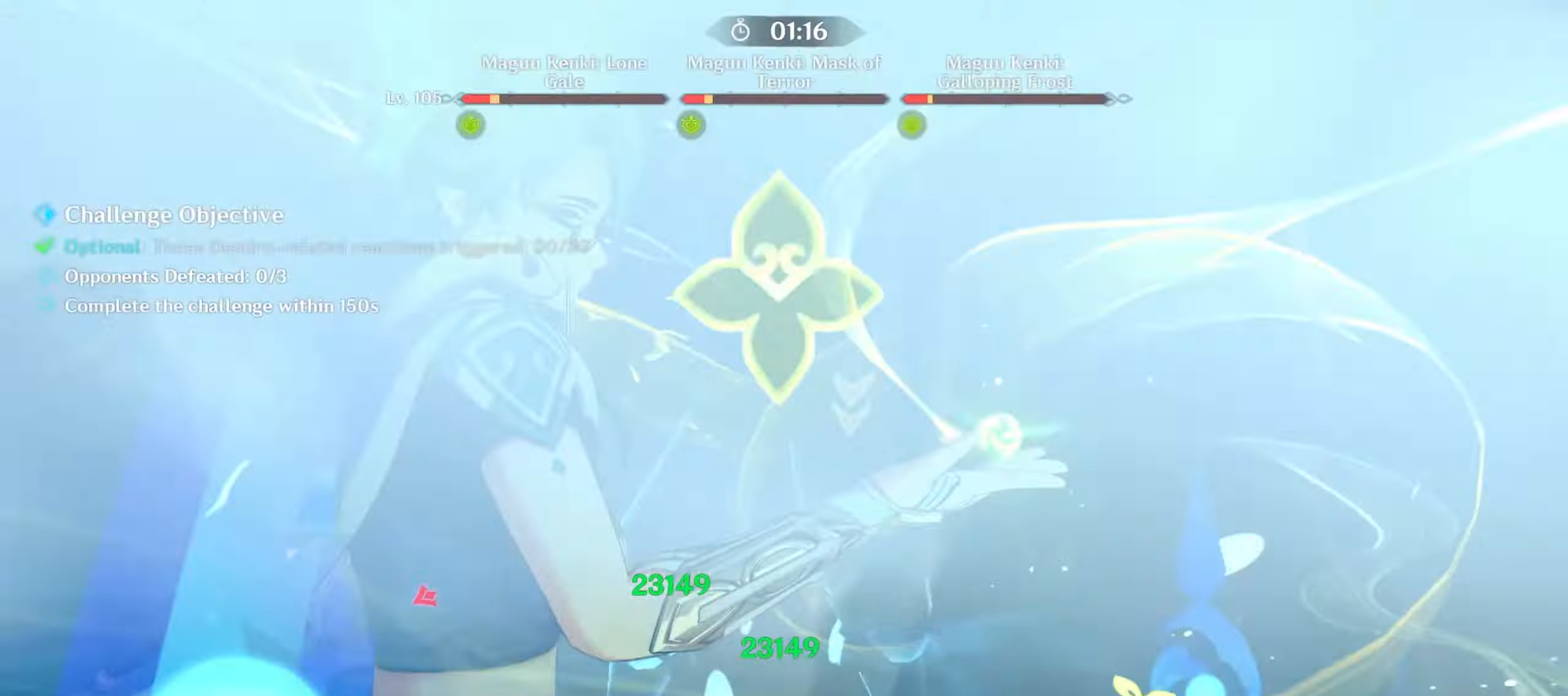
{"keys": ["w"], "mouse": ["left"], "events": [[50, "mouse_left", "up"], [50, "w", "down"], [250, "a", "up"], [250, "mouse_left", "down"], [333, "mouse_left", "up"], [417, "mouse_left", "down"]]}
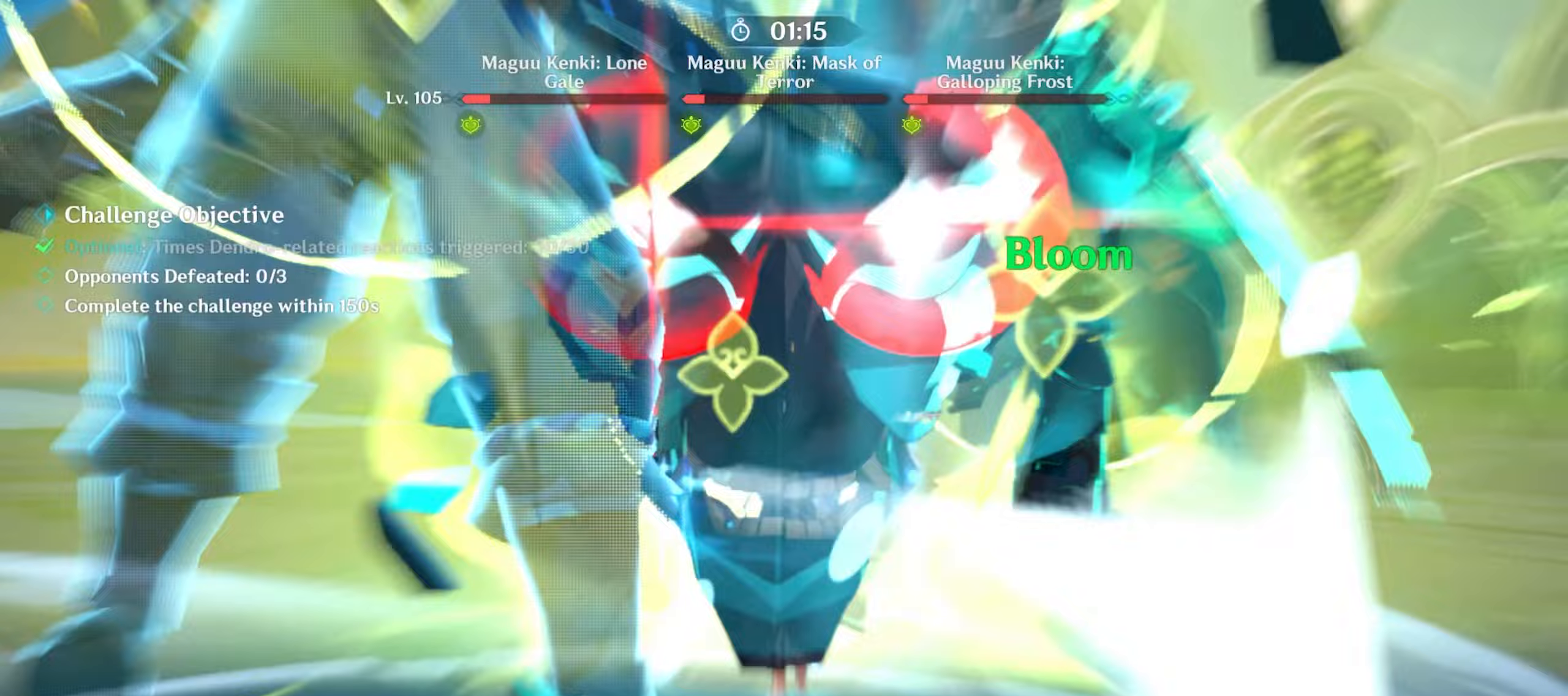
{"keys": ["w"], "mouse": ["left"], "events": [[17, "mouse_left", "up"], [67, "mouse_left", "down"], [183, "mouse_left", "up"], [217, "mouse_left", "down"], [300, "mouse_left", "up"], [400, "mouse_left", "down"], [450, "mouse_left", "up"], [483, "mouse_left", "down"]]}
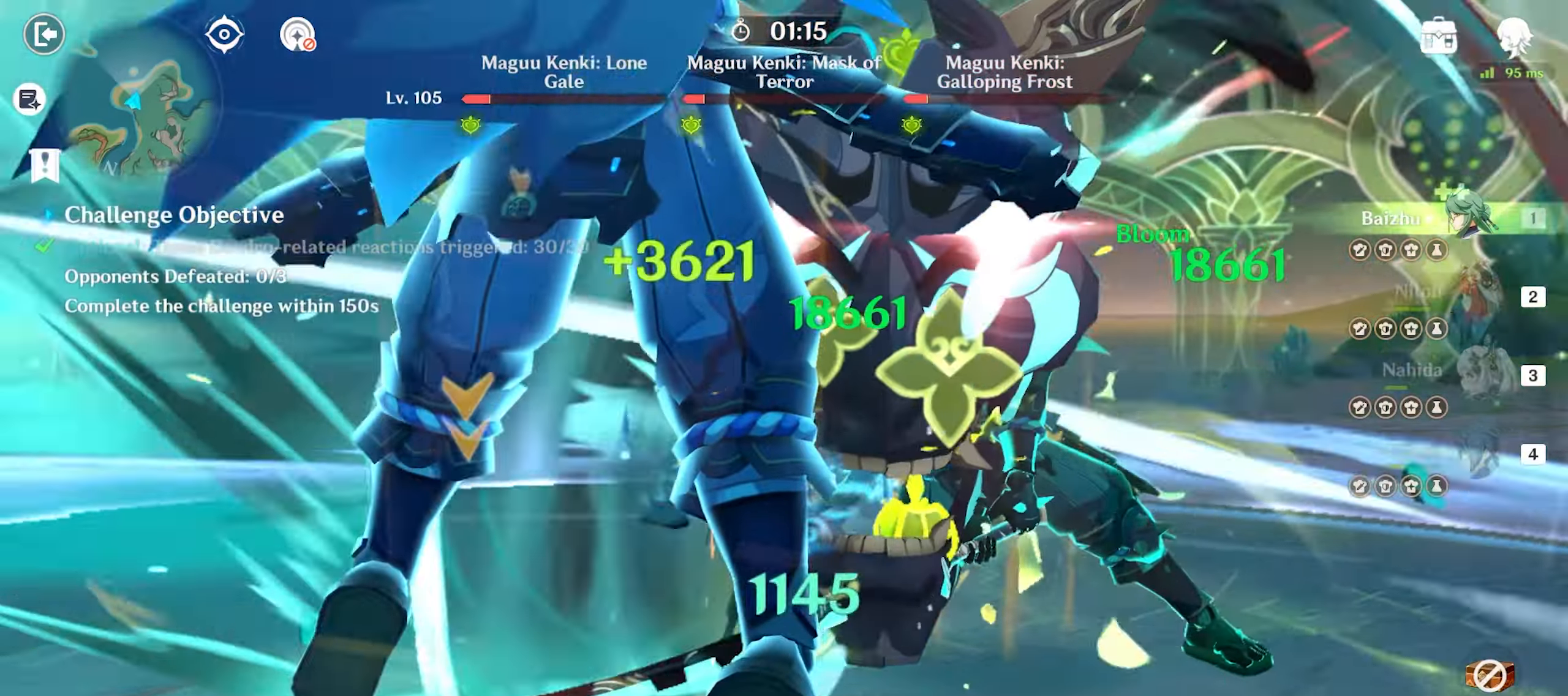
{"keys": ["w"], "mouse": [], "events": [[83, "e", "down"], [83, "mouse_left", "up"], [117, "e", "up"], [217, "e", "down"], [267, "e", "up"], [417, "shift", "down"], [467, "shift", "up"]]}
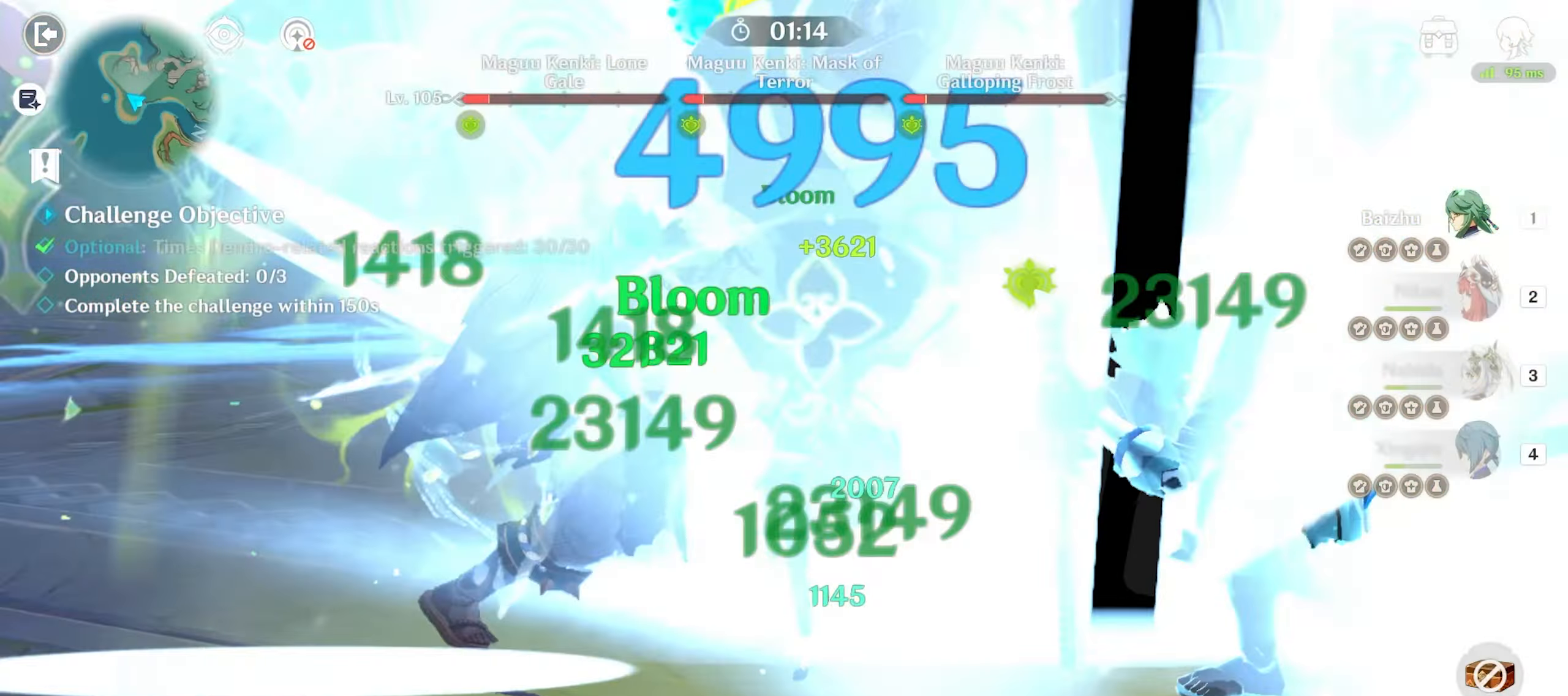
{"keys": ["w"], "mouse": [], "events": [[50, "shift", "down"], [150, "shift", "up"], [183, "mouse_left", "down"], [283, "mouse_left", "up"], [333, "mouse_left", "down"], [433, "mouse_left", "up"]]}
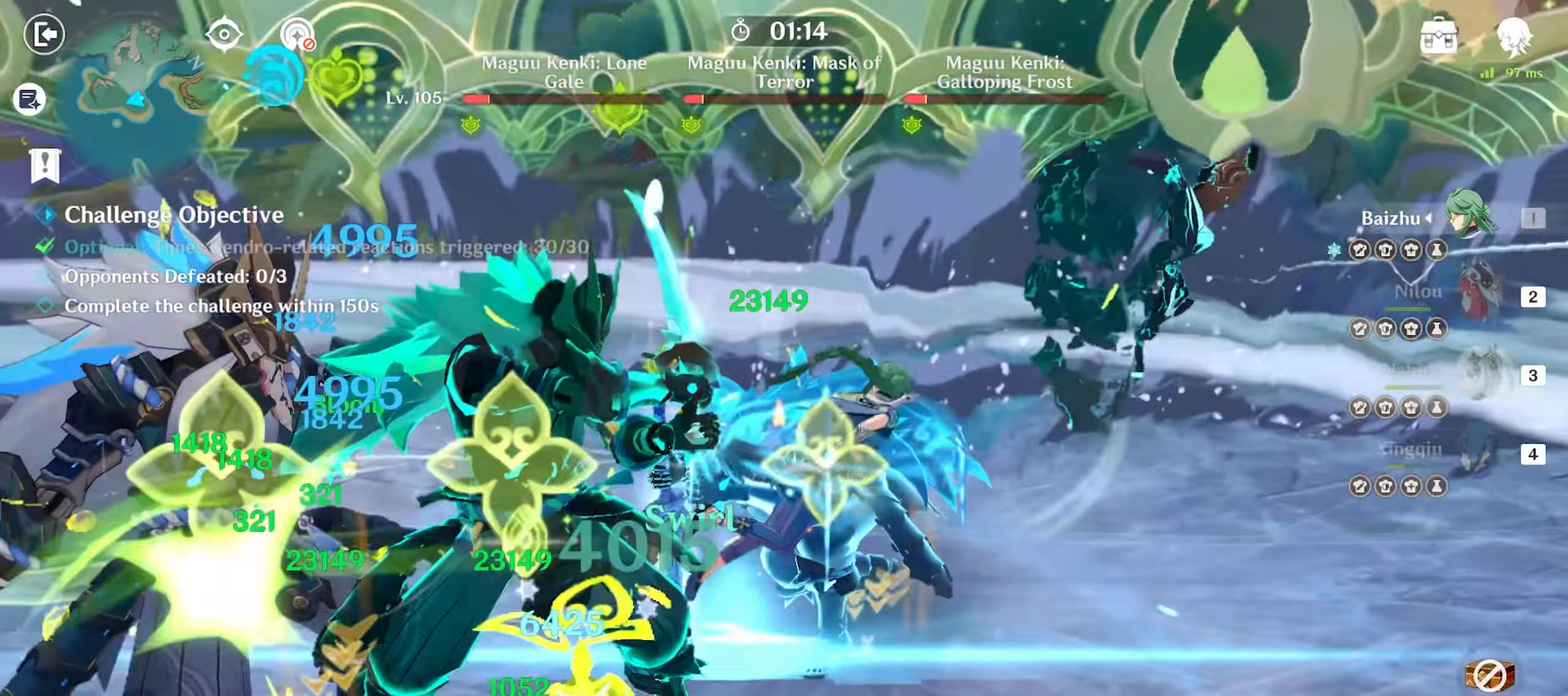
{"keys": ["w"], "mouse": [], "events": [[17, "mouse_left", "down"], [67, "e", "down"], [117, "mouse_left", "up"], [167, "e", "up"]]}
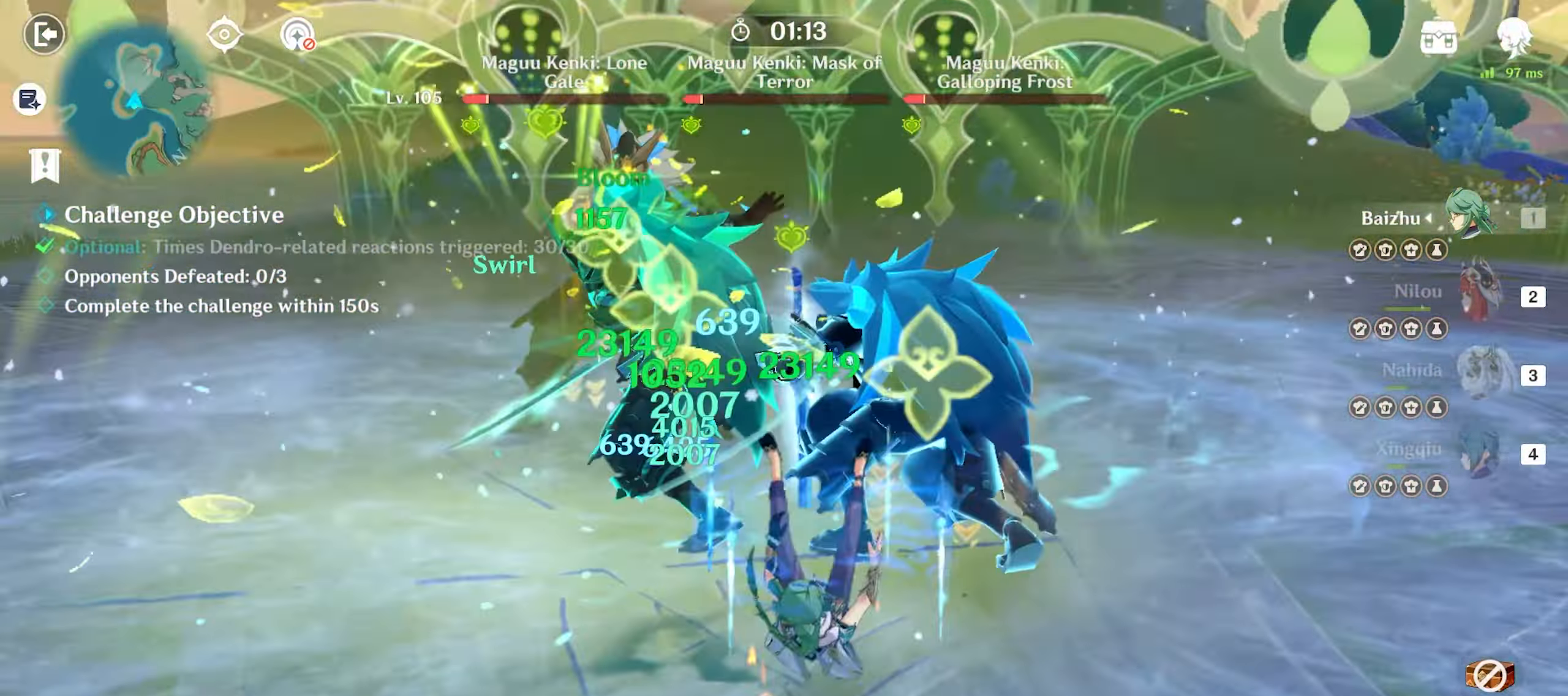
{"keys": ["w"], "mouse": [], "events": [[83, "shift", "down"], [133, "shift", "up"], [217, "shift", "down"], [267, "shift", "up"], [417, "mouse_left", "down"], [500, "mouse_left", "up"]]}
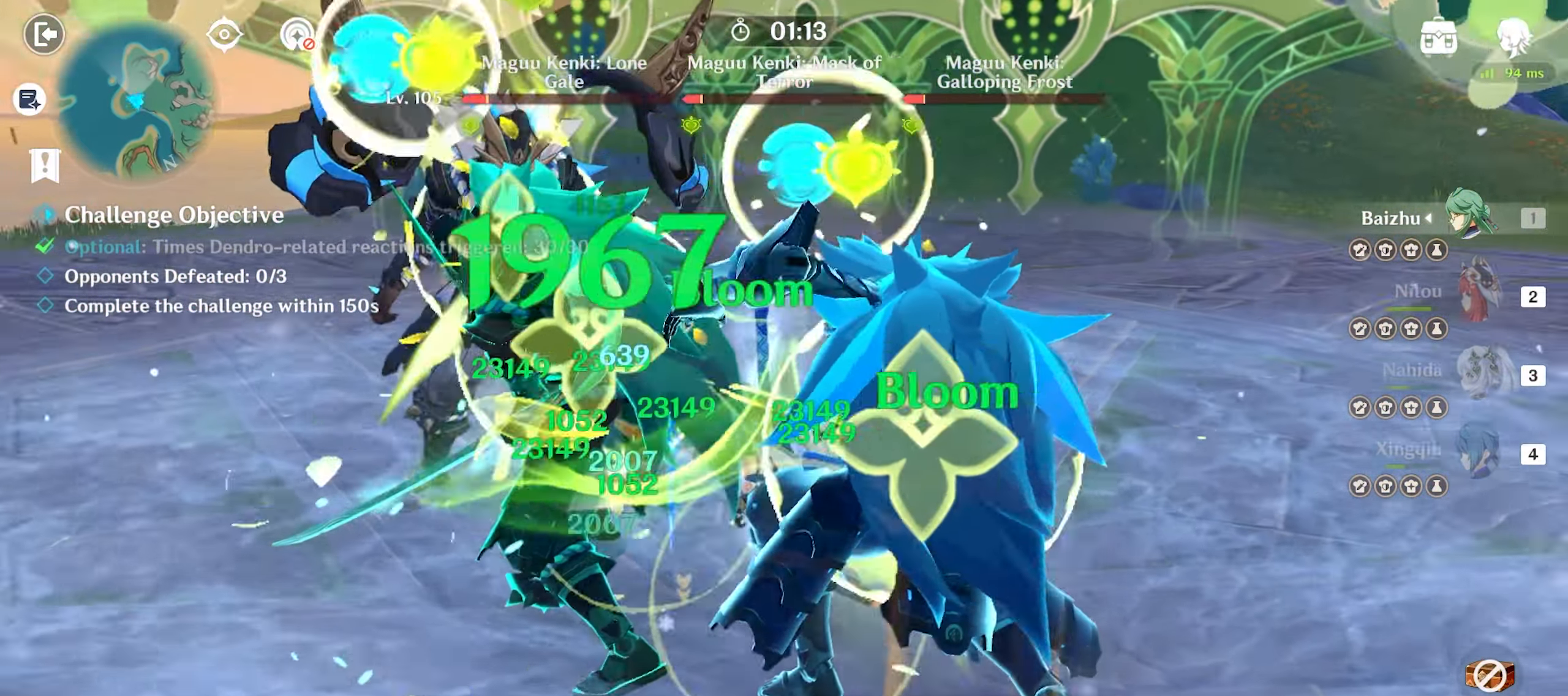
{"keys": ["w"], "mouse": ["left"], "events": [[50, "mouse_left", "down"], [133, "mouse_left", "up"], [200, "mouse_left", "down"], [233, "mouse_left", "up"], [333, "mouse_left", "down"], [433, "mouse_left", "up"], [483, "mouse_left", "down"]]}
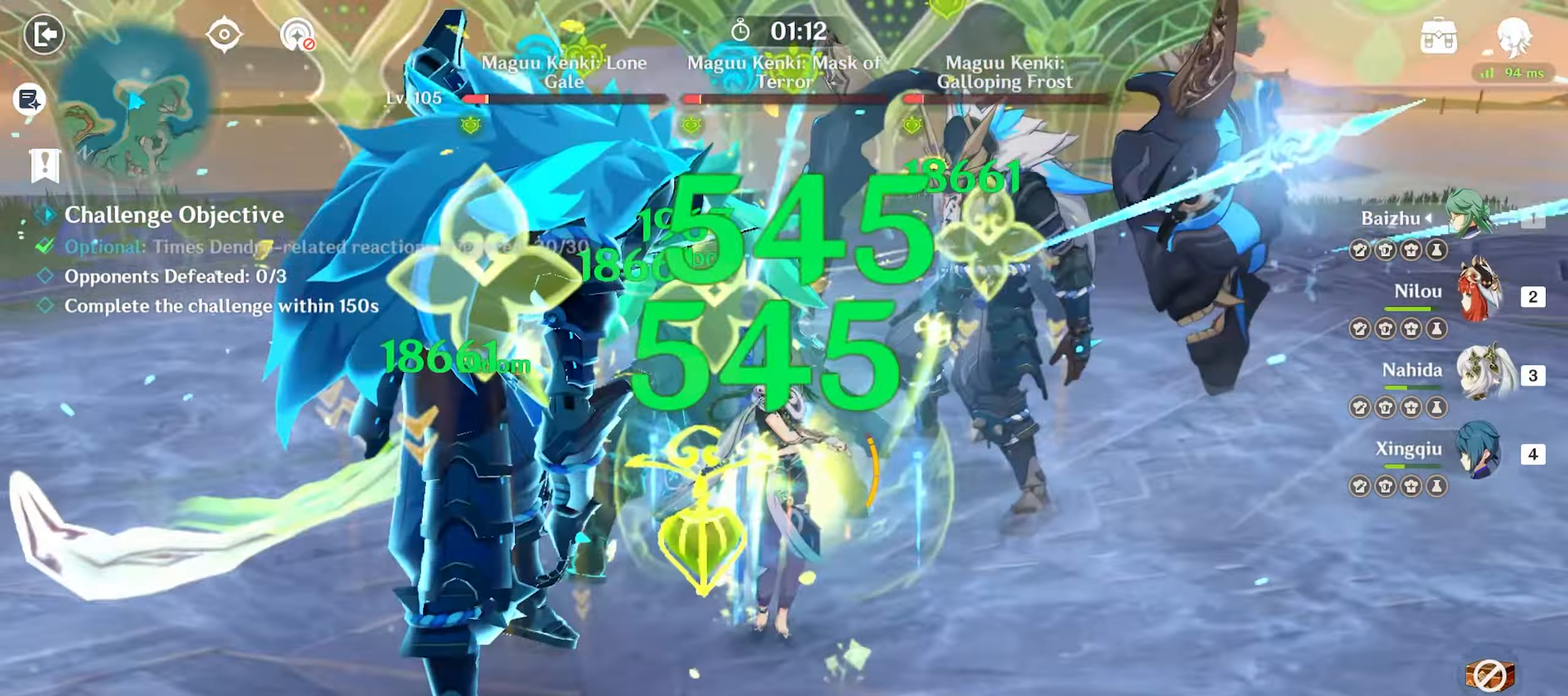
{"keys": ["w"], "mouse": [], "events": [[67, "mouse_left", "up"], [117, "2", "down"], [217, "2", "up"], [400, "e", "down"], [450, "e", "up"]]}
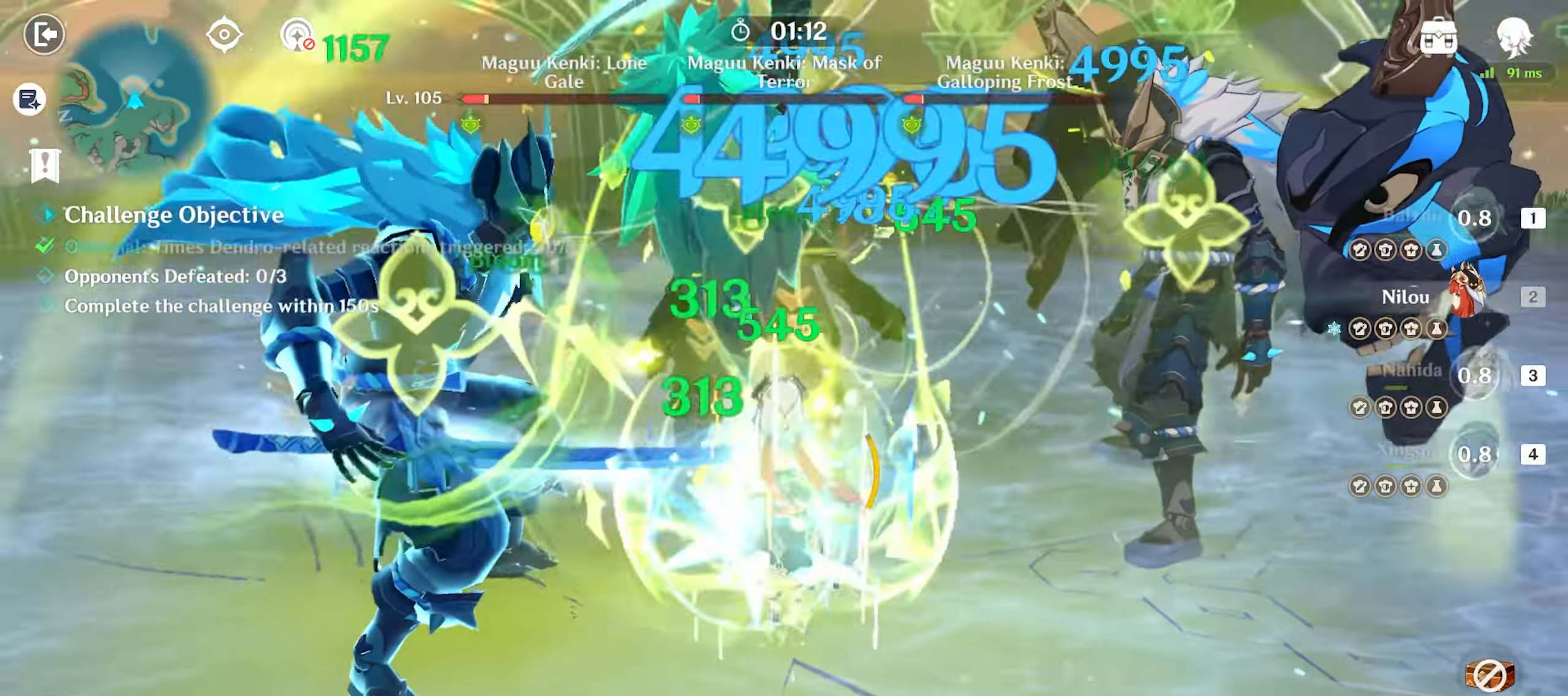
{"keys": ["w"], "mouse": ["left"], "events": [[33, "e", "down"], [83, "e", "up"], [117, "e", "down"], [233, "e", "up"], [233, "mouse_left", "down"], [417, "mouse_left", "up"], [450, "mouse_left", "down"]]}
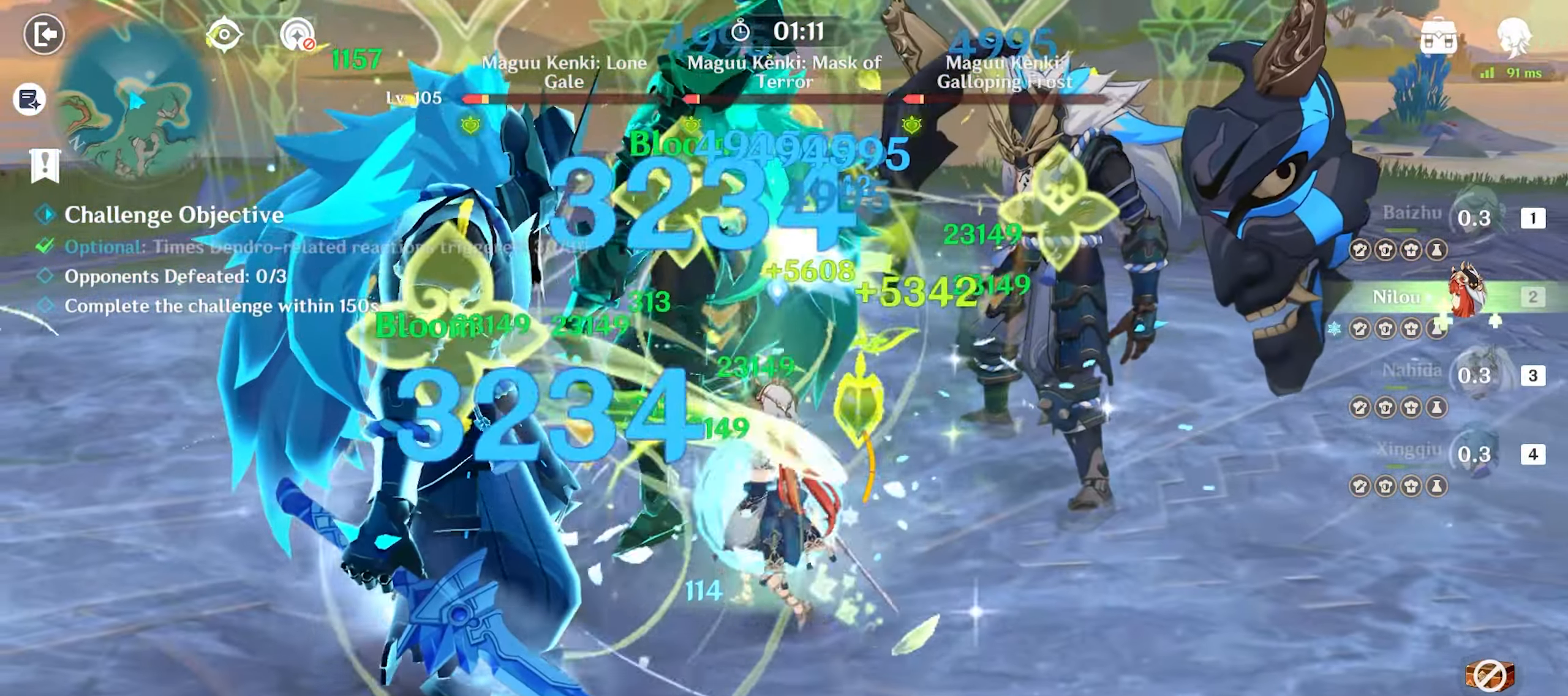
{"keys": ["e", "w"], "mouse": [], "events": [[50, "mouse_left", "up"], [100, "mouse_left", "down"], [283, "mouse_left", "up"], [333, "e", "down"], [383, "e", "up"], [483, "e", "down"]]}
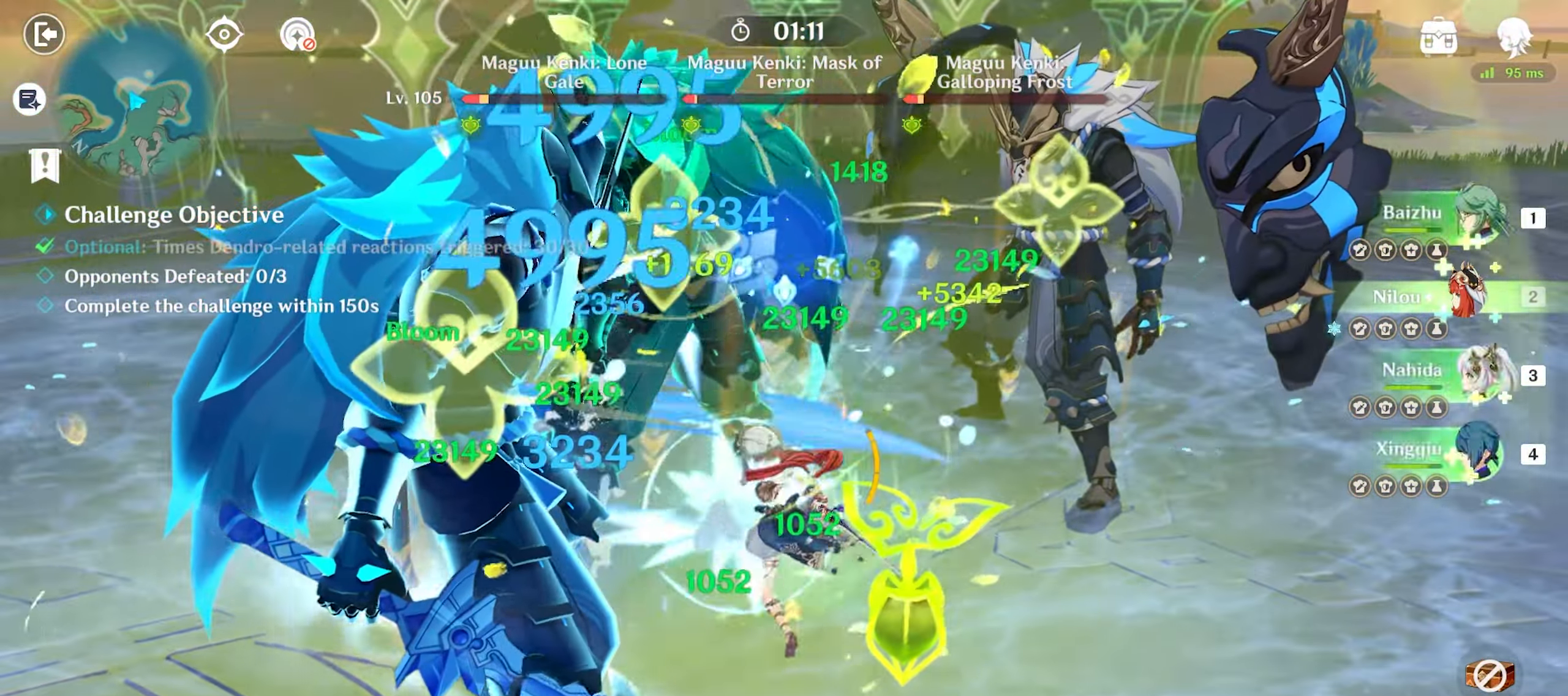
{"keys": ["e", "w"], "mouse": [], "events": [[33, "e", "up"], [83, "e", "down"], [167, "e", "up"], [250, "e", "down"], [300, "e", "up"], [400, "e", "down"], [450, "e", "up"], [500, "e", "down"]]}
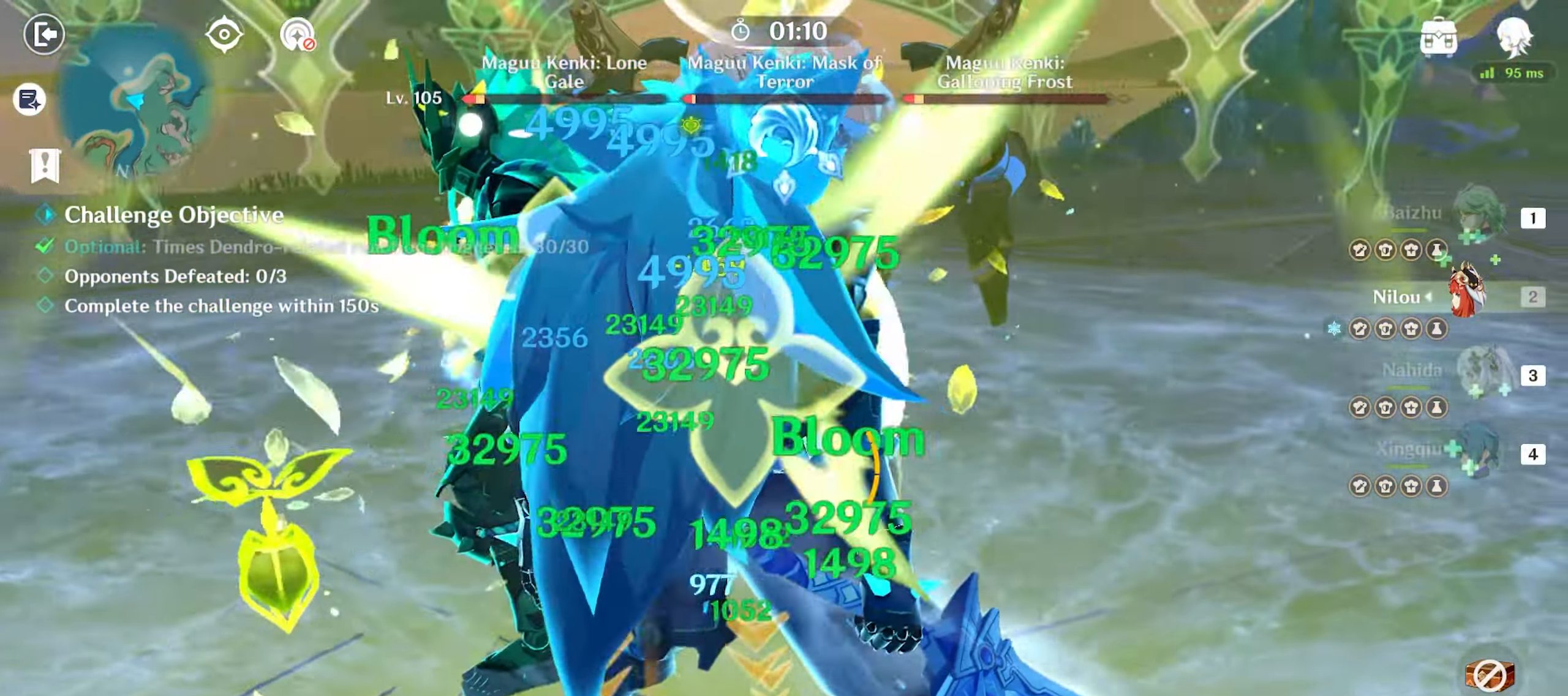
{"keys": ["w"], "mouse": [], "events": [[133, "e", "up"], [133, "mouse_left", "down"], [233, "mouse_left", "up"], [267, "mouse_left", "down"], [367, "mouse_left", "up"], [467, "mouse_left", "down"], [483, "mouse_left", "up"]]}
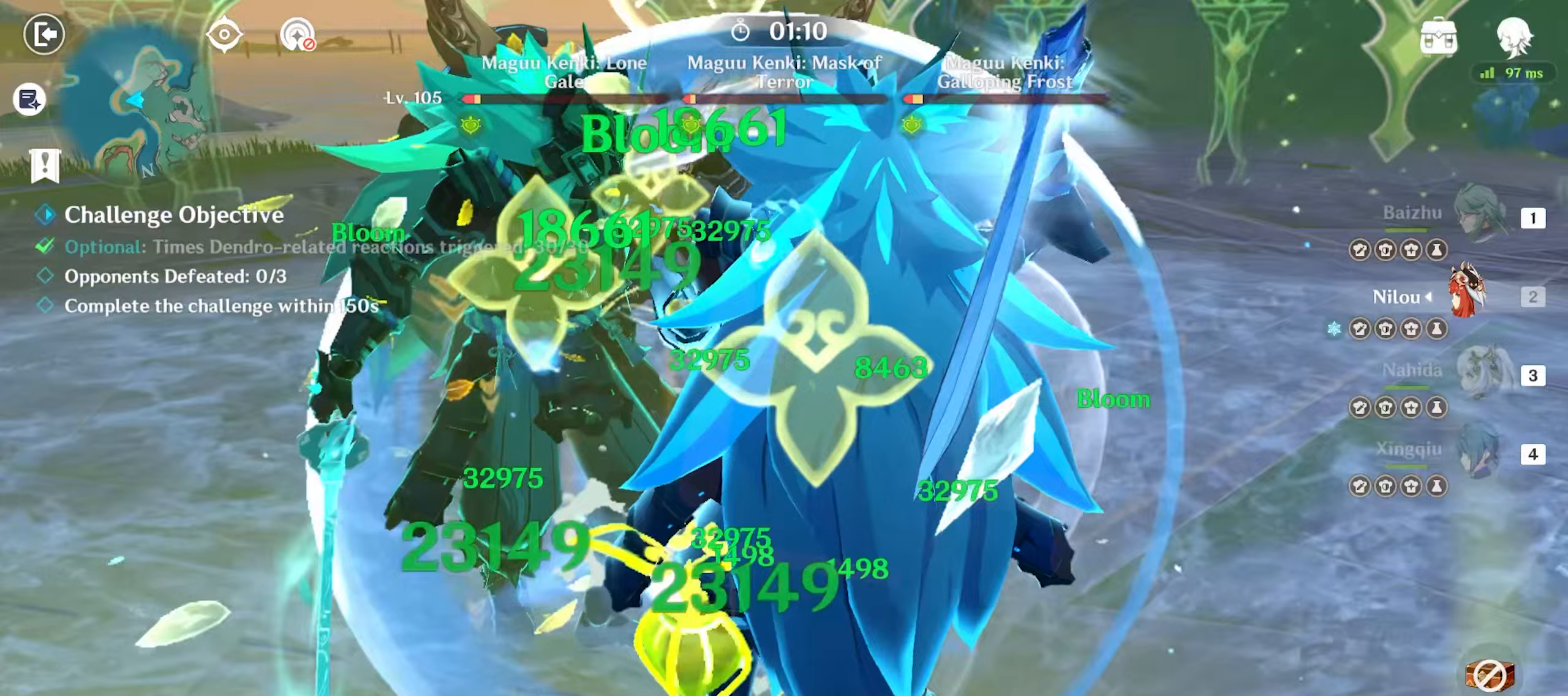
{"keys": ["w"], "mouse": [], "events": [[100, "mouse_left", "down"], [200, "mouse_left", "up"], [233, "mouse_left", "down"], [333, "3", "down"], [333, "mouse_left", "up"], [433, "3", "up"]]}
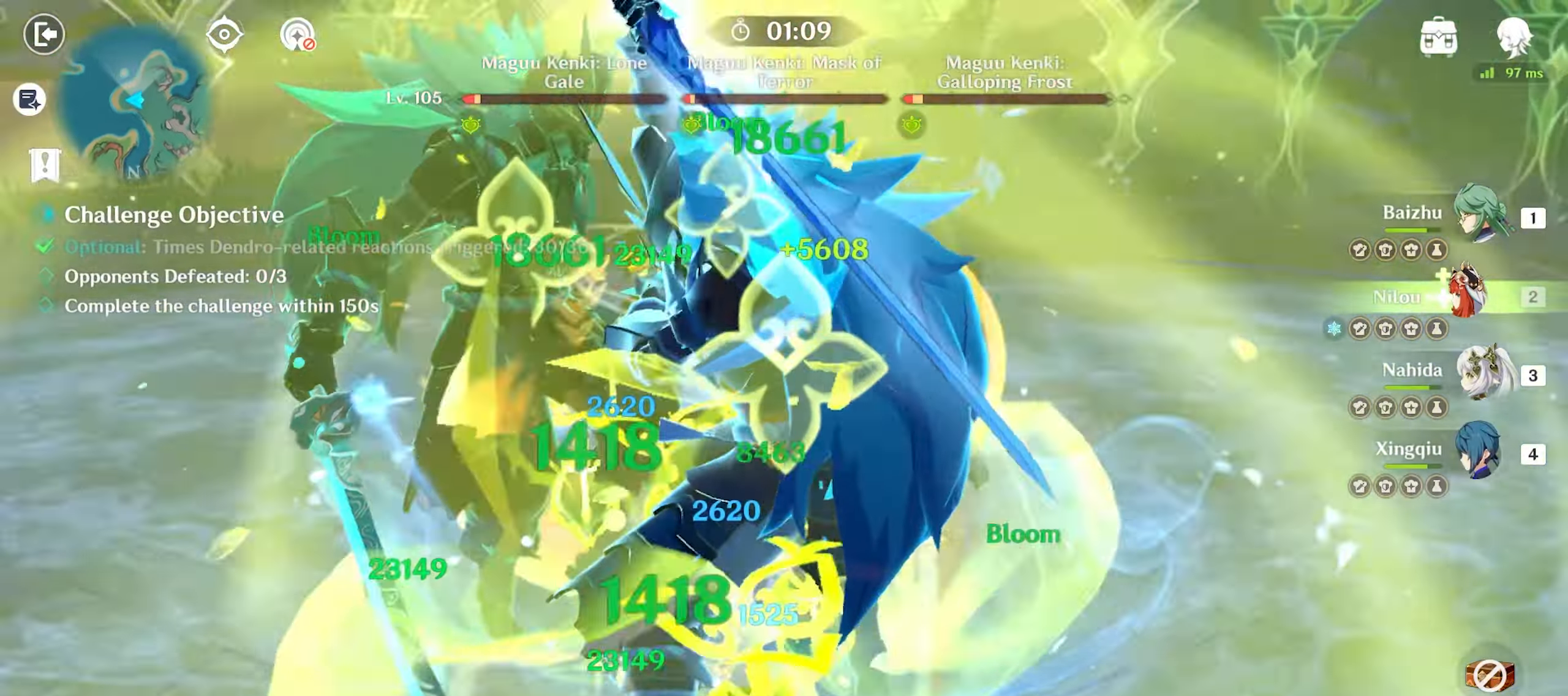
{"keys": ["a", "w"], "mouse": [], "events": [[17, "w", "up"], [117, "a", "down"], [117, "shift", "down"], [167, "a", "up"], [167, "shift", "up"], [183, "a", "down"], [183, "shift", "down"], [300, "shift", "up"], [400, "e", "down"], [450, "e", "up"], [483, "w", "down"]]}
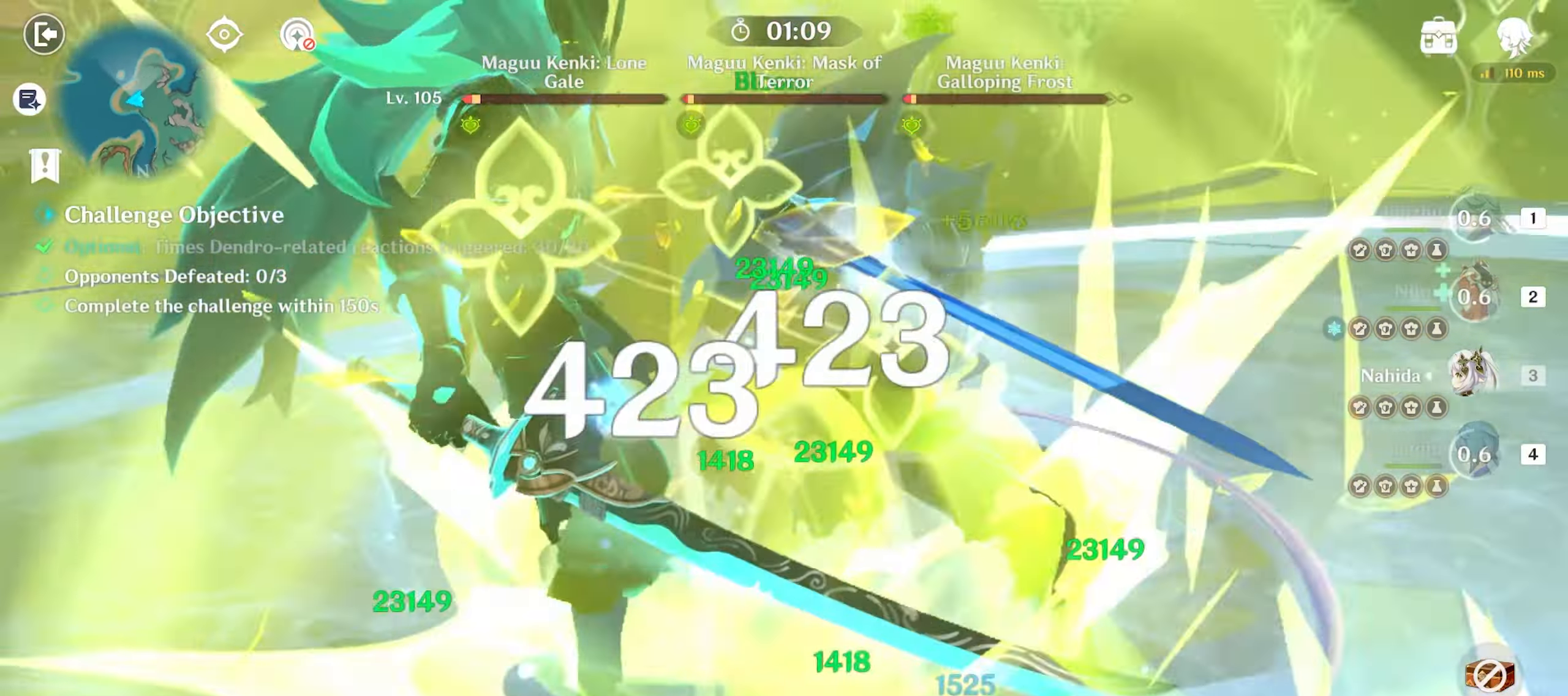
{"keys": ["w"], "mouse": ["left"], "events": [[33, "e", "down"], [83, "a", "up"], [83, "e", "up"], [133, "e", "down"], [217, "e", "up"], [217, "mouse_left", "down"], [317, "e", "down"], [317, "mouse_left", "up"], [367, "e", "up"], [367, "mouse_left", "down"], [450, "mouse_left", "up"], [500, "mouse_left", "down"]]}
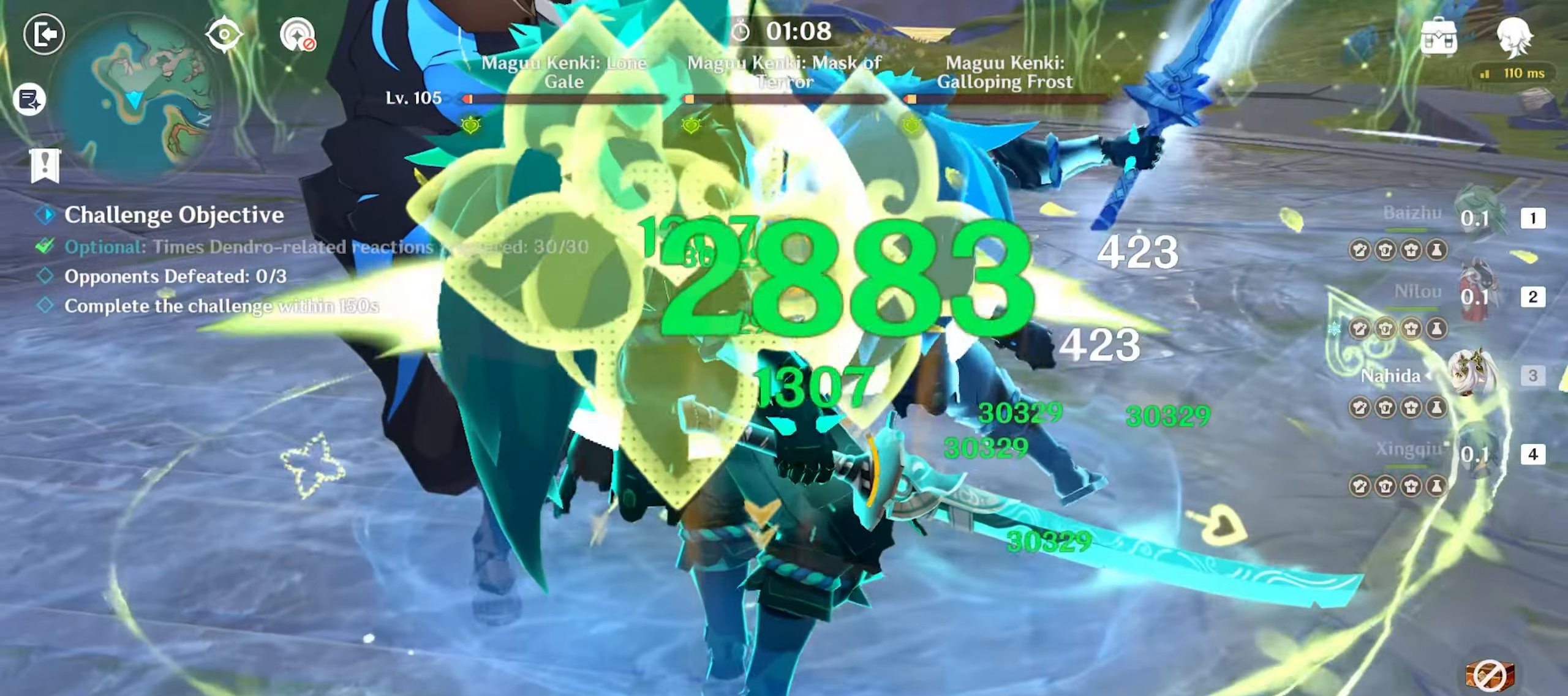
{"keys": [], "mouse": [], "events": [[100, "mouse_left", "up"], [183, "mouse_left", "down"], [233, "4", "down"], [233, "mouse_left", "up"], [283, "4", "up"], [333, "w", "up"]]}
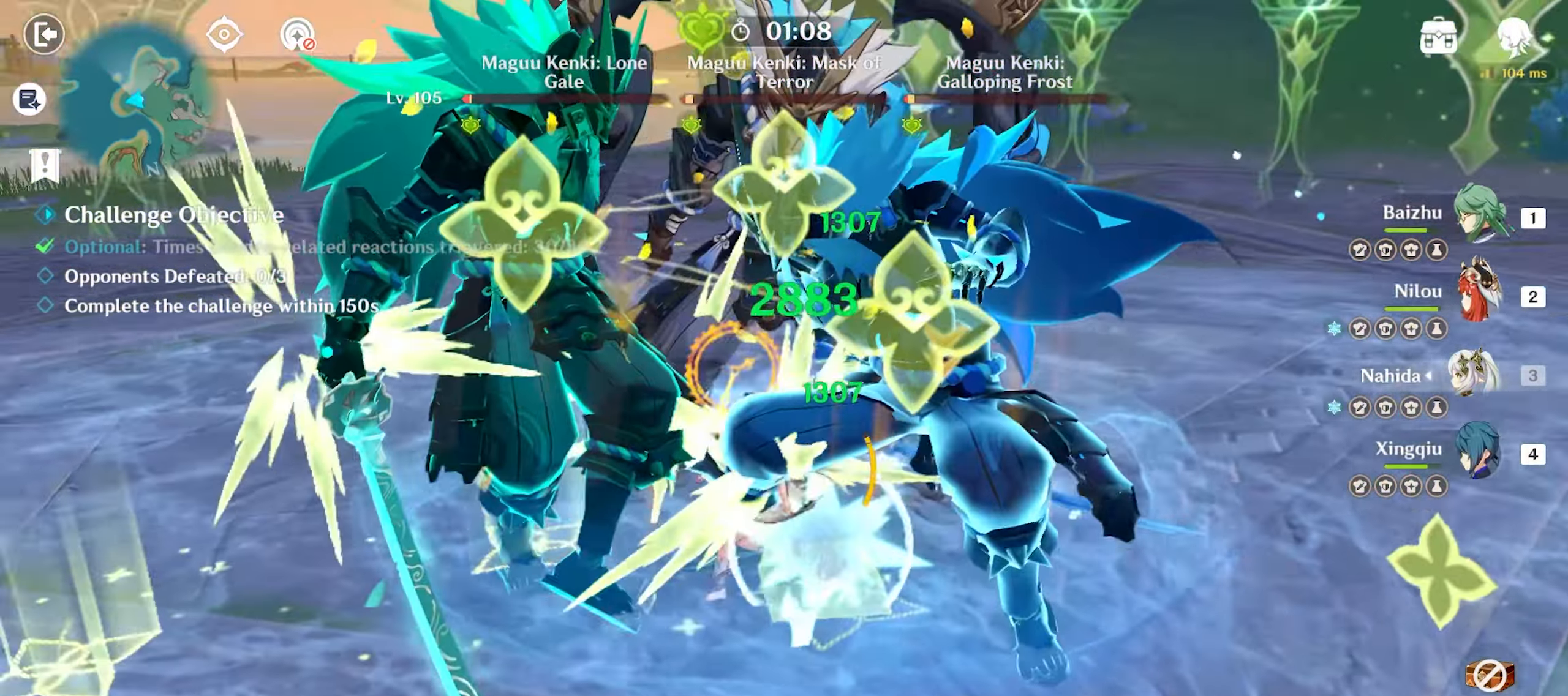
{"keys": ["e", "w"], "mouse": [], "events": [[17, "shift", "down"], [67, "a", "down"], [217, "shift", "up"], [217, "w", "down"], [317, "a", "up"], [317, "e", "down"], [350, "mouse_left", "down"], [400, "e", "up"], [433, "e", "down"], [433, "mouse_left", "up"]]}
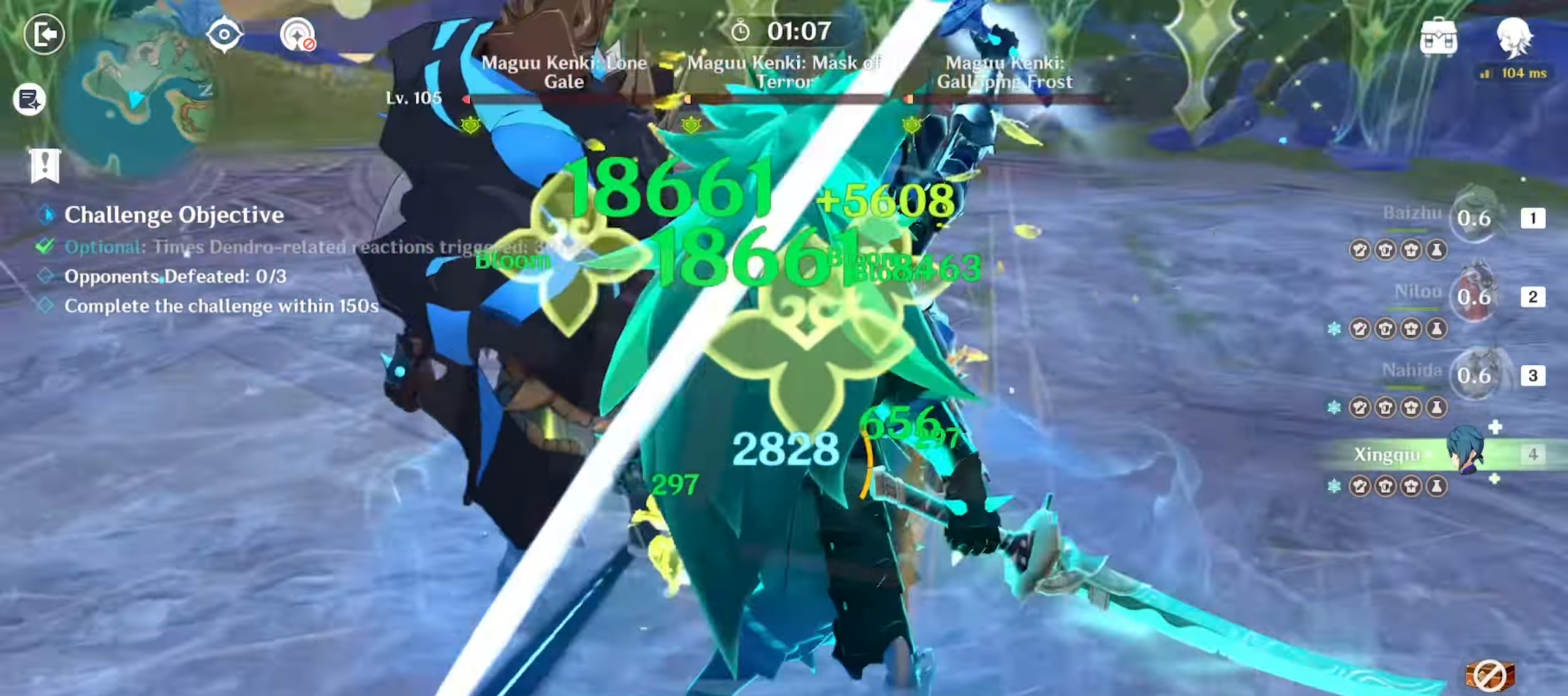
{"keys": ["e", "w"], "mouse": ["left"], "events": [[33, "e", "up"], [83, "e", "down"], [183, "e", "up"], [200, "e", "down"], [283, "e", "up"], [367, "e", "down"], [417, "e", "up"], [417, "mouse_left", "down"], [467, "e", "down"]]}
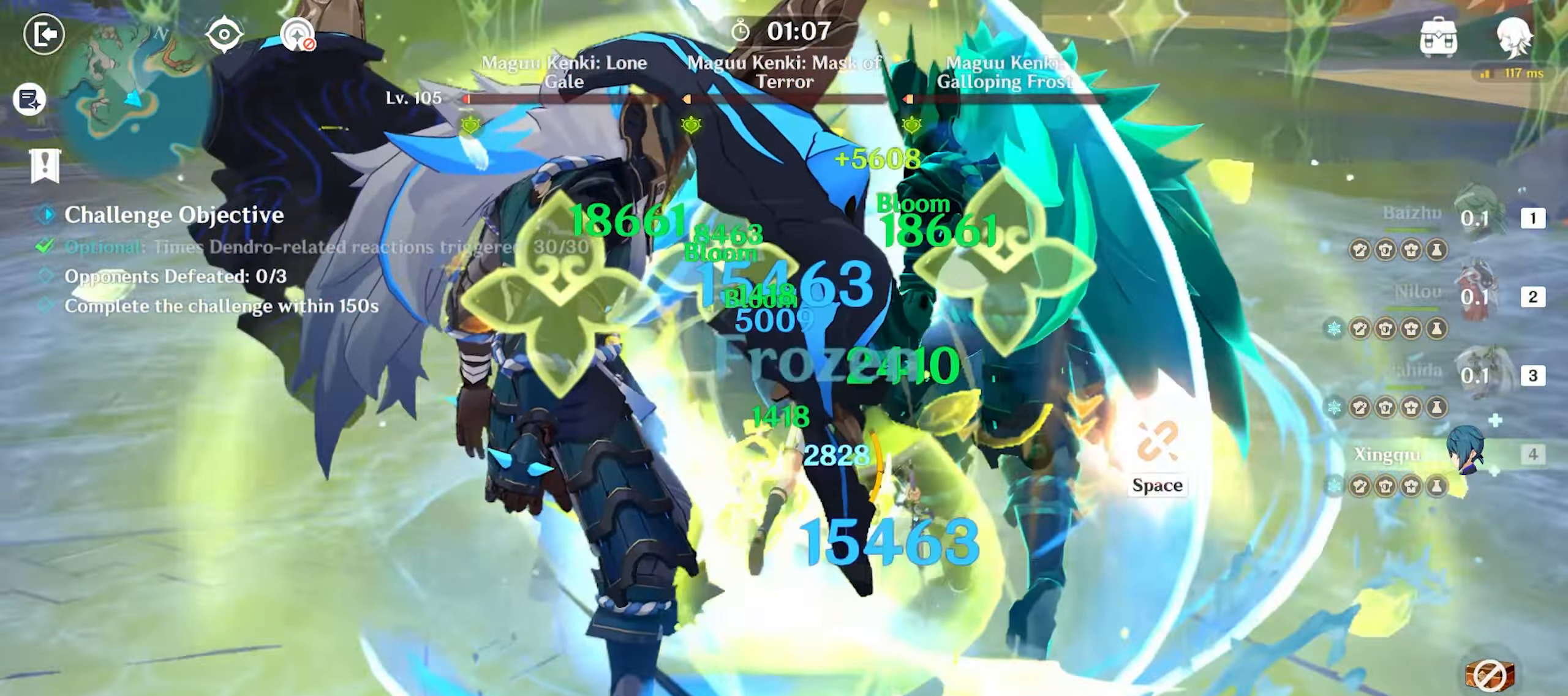
{"keys": [], "mouse": [], "events": [[17, "mouse_left", "up"], [67, "e", "up"], [100, "e", "down"], [100, "mouse_left", "down"], [150, "mouse_left", "up"], [183, "e", "up"], [283, "w", "up"], [333, "mouse_left", "down"], [433, "mouse_left", "up"]]}
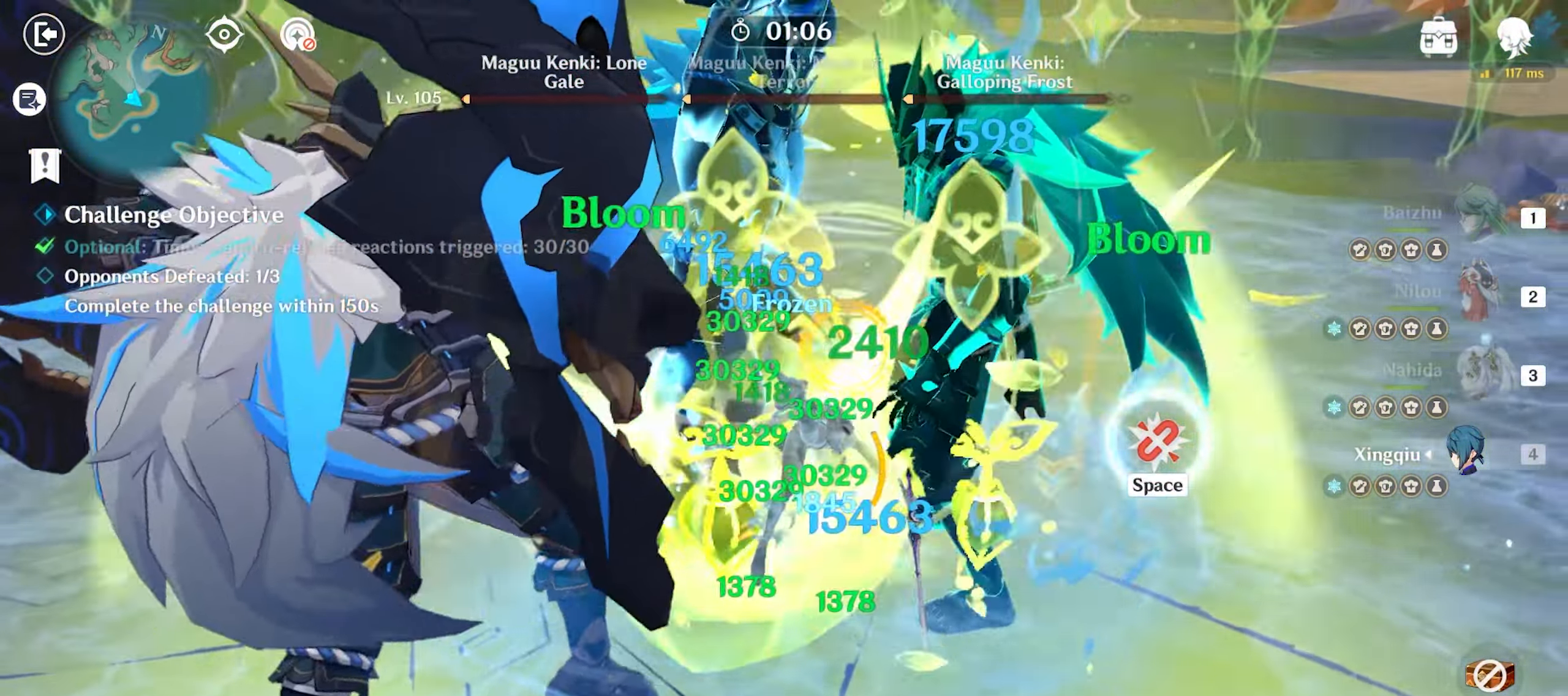
{"keys": ["w"], "mouse": ["left"], "events": [[200, "mouse_left", "down"], [250, "w", "down"], [300, "mouse_left", "up"], [483, "mouse_left", "down"]]}
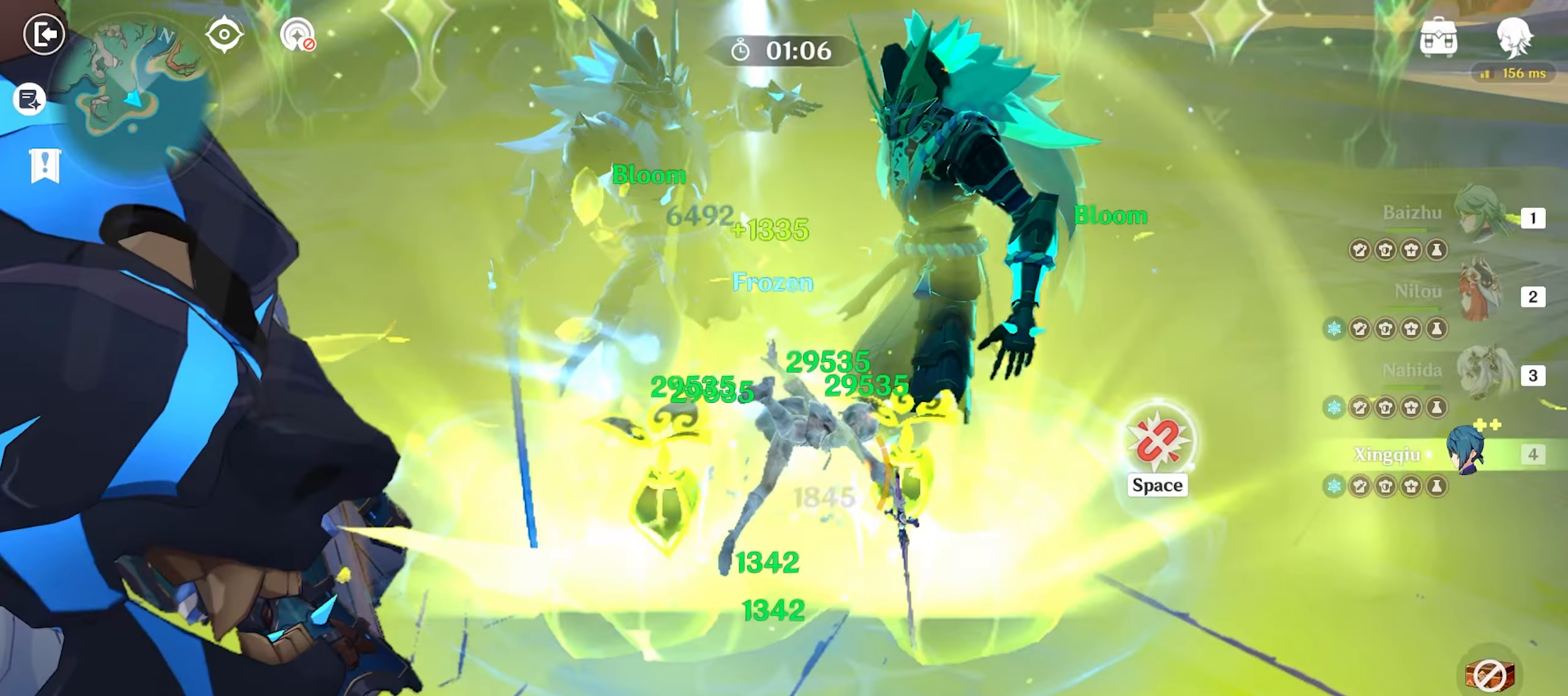
{"keys": [], "mouse": [], "events": [[133, "mouse_left", "up"], [183, "w", "up"]]}
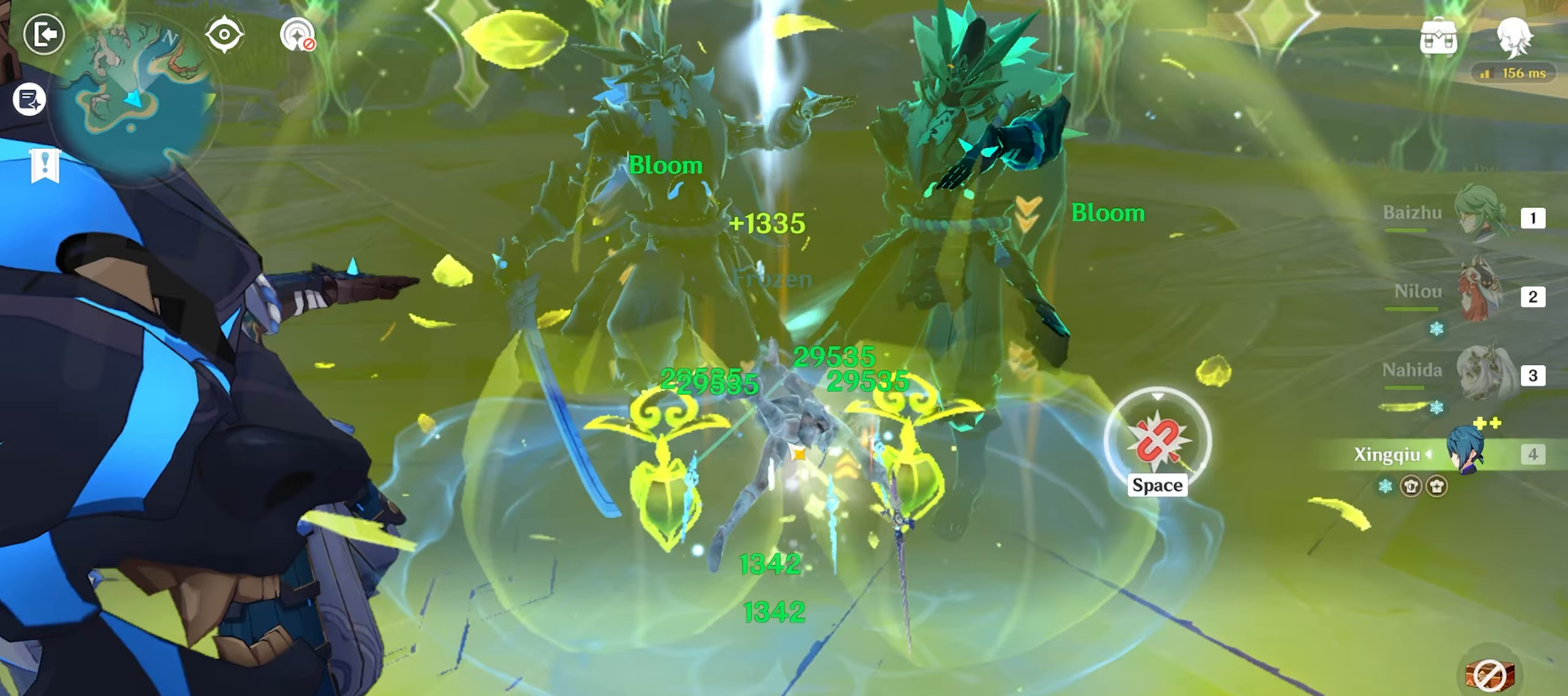
{"keys": [], "mouse": [], "events": []}
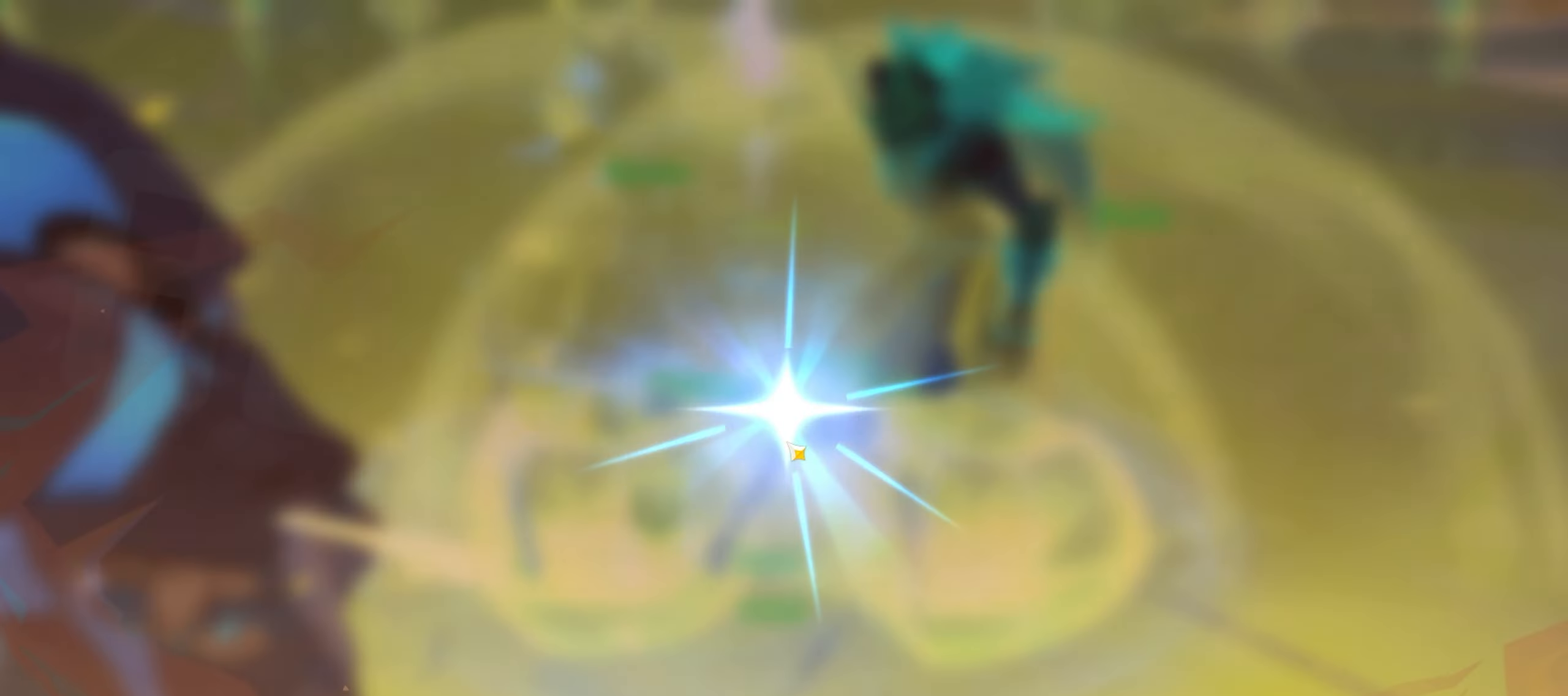
{"keys": [], "mouse": [], "events": []}
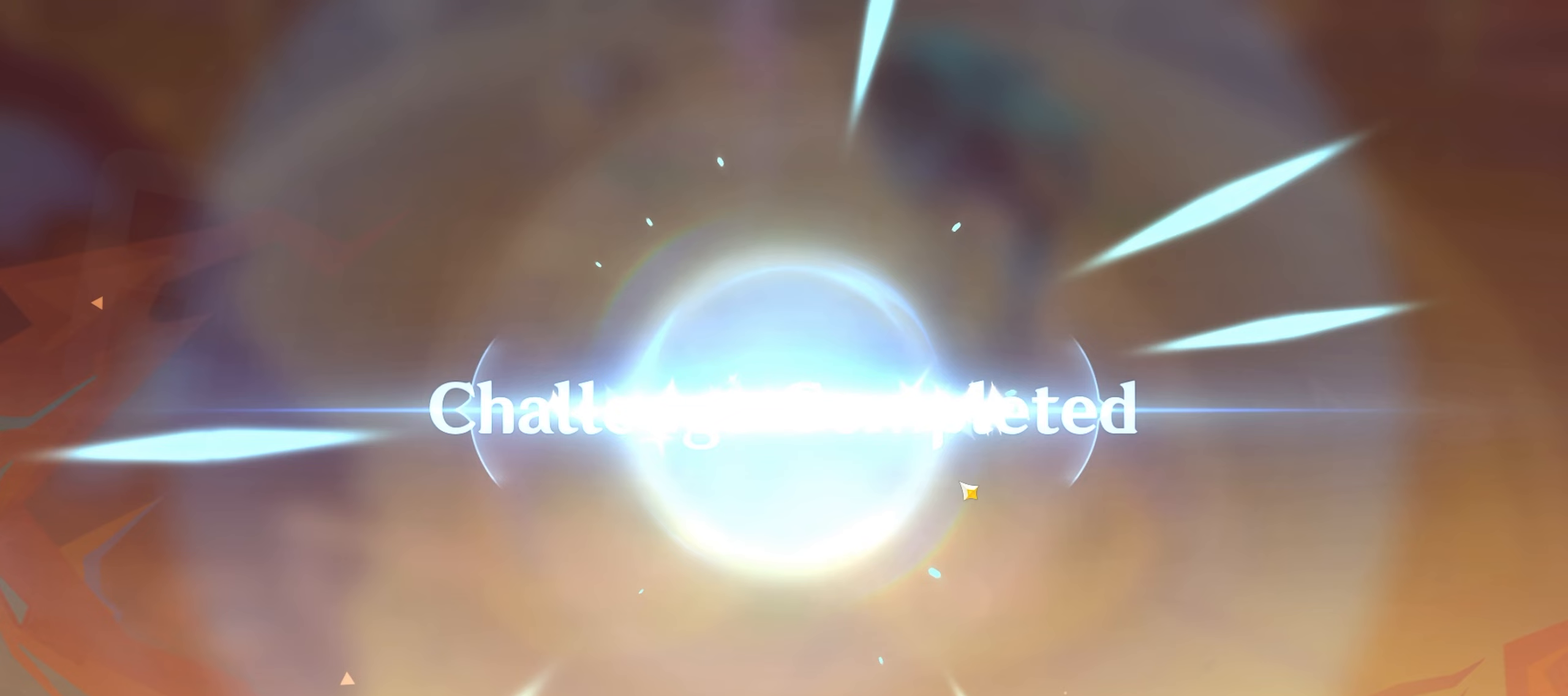
{"keys": [], "mouse": [], "events": []}
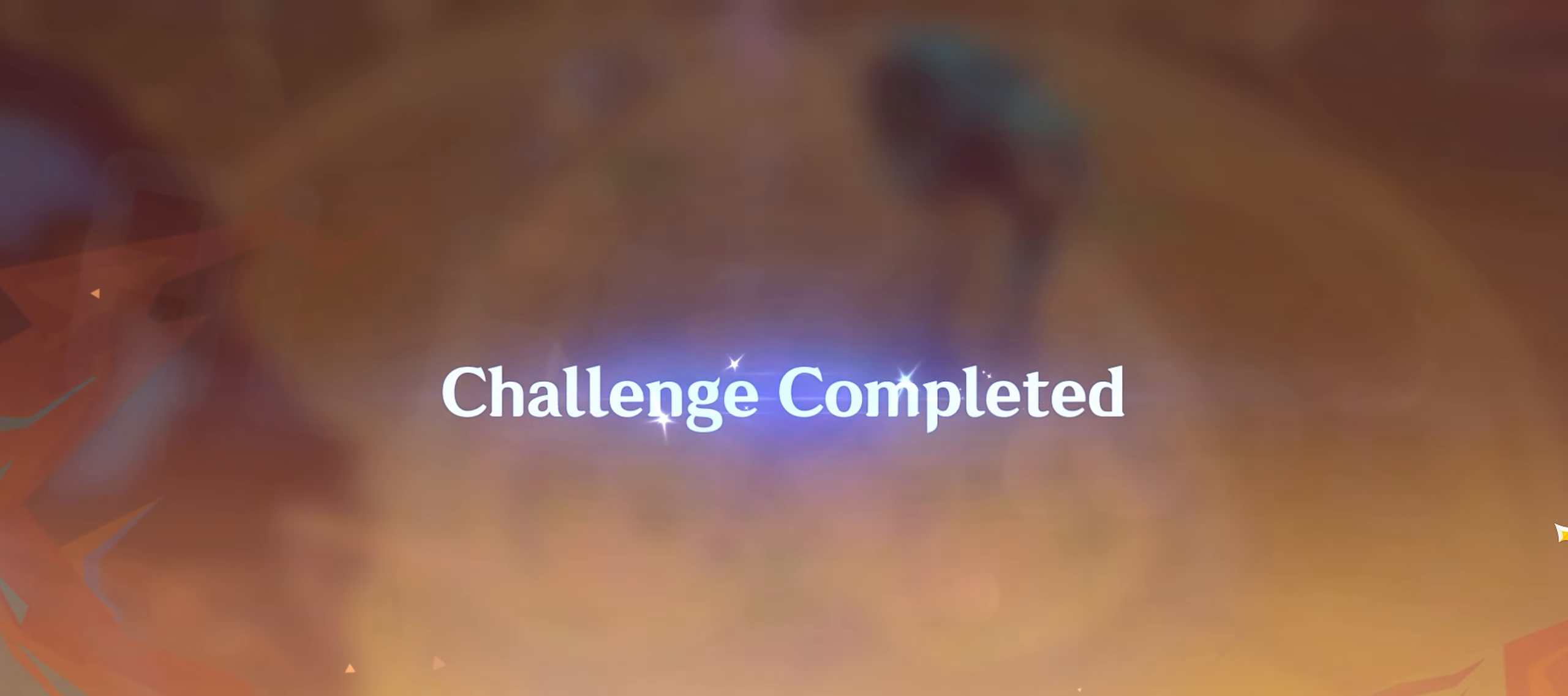
{"keys": [], "mouse": [], "events": []}
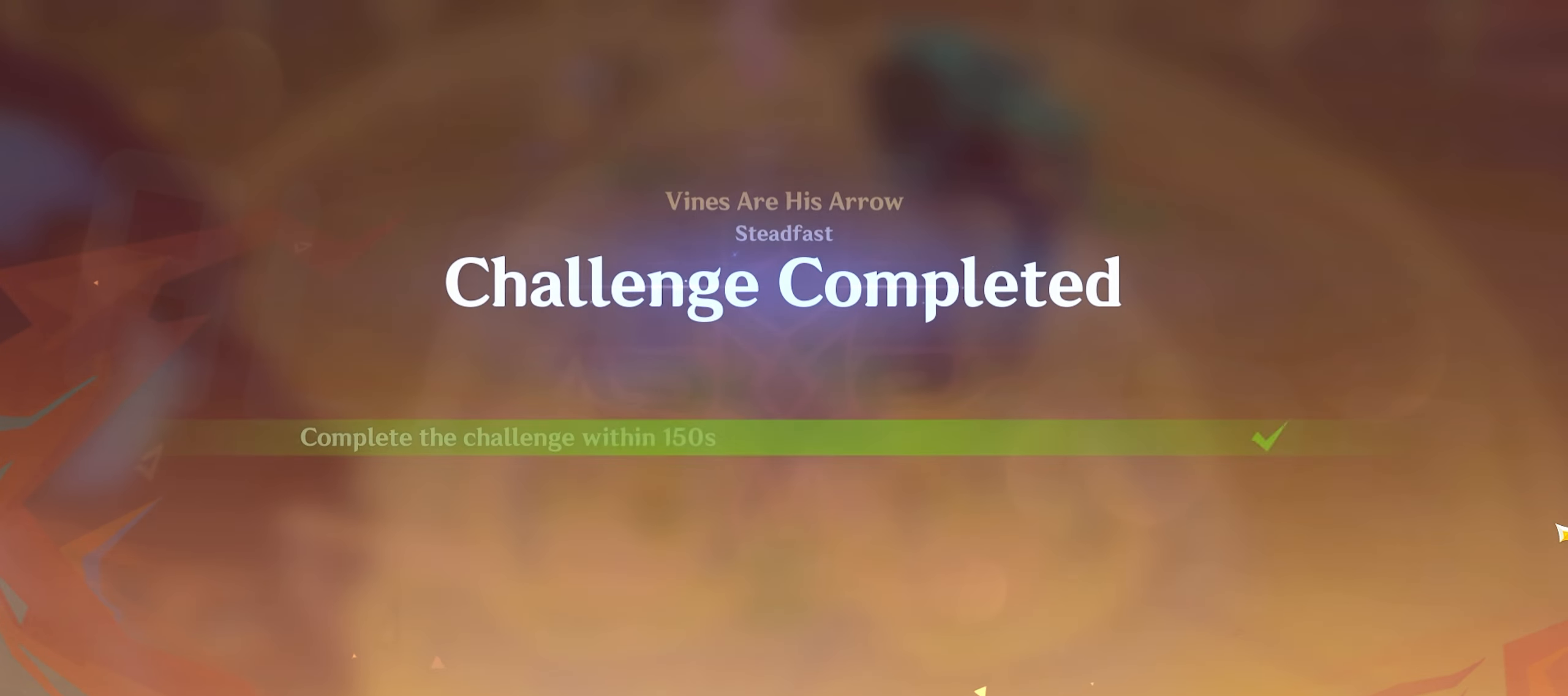
{"keys": [], "mouse": [], "events": []}
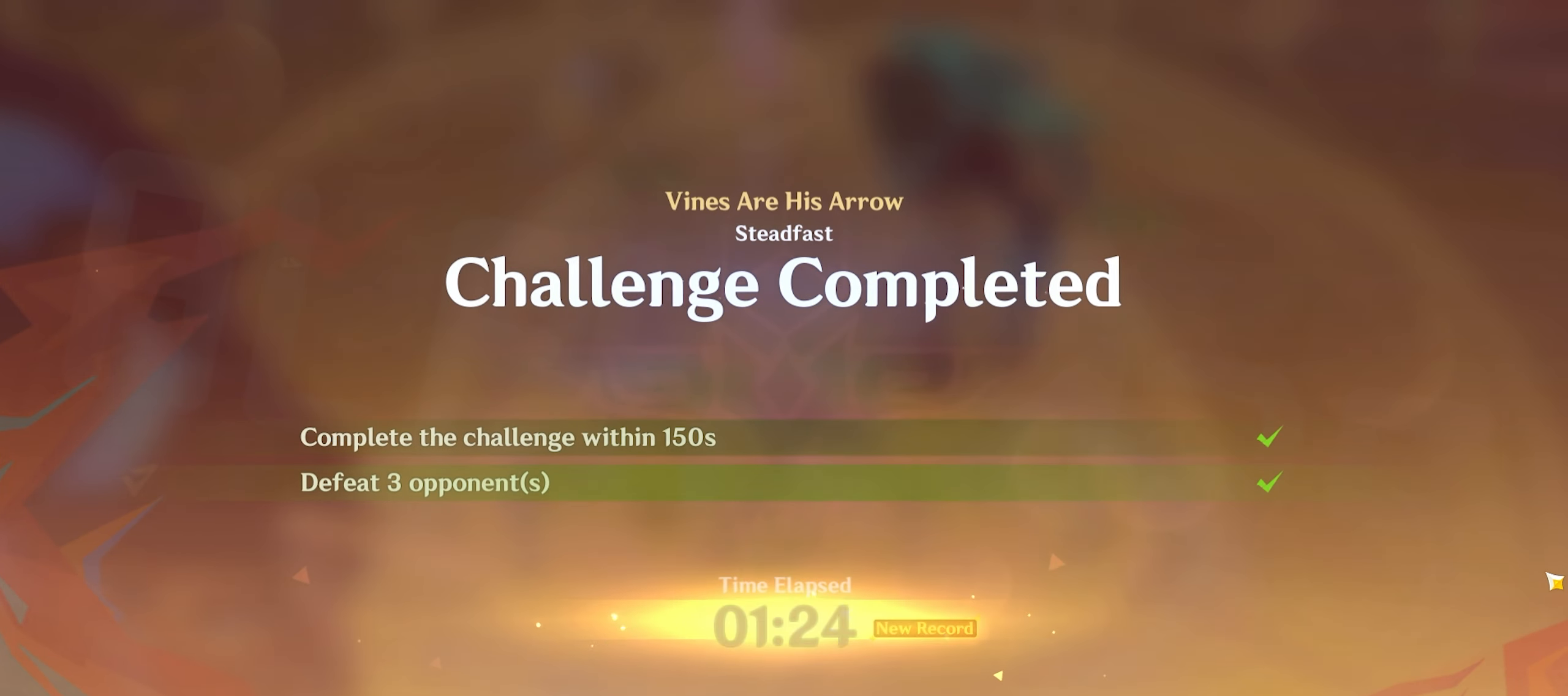
{"keys": [], "mouse": [], "events": []}
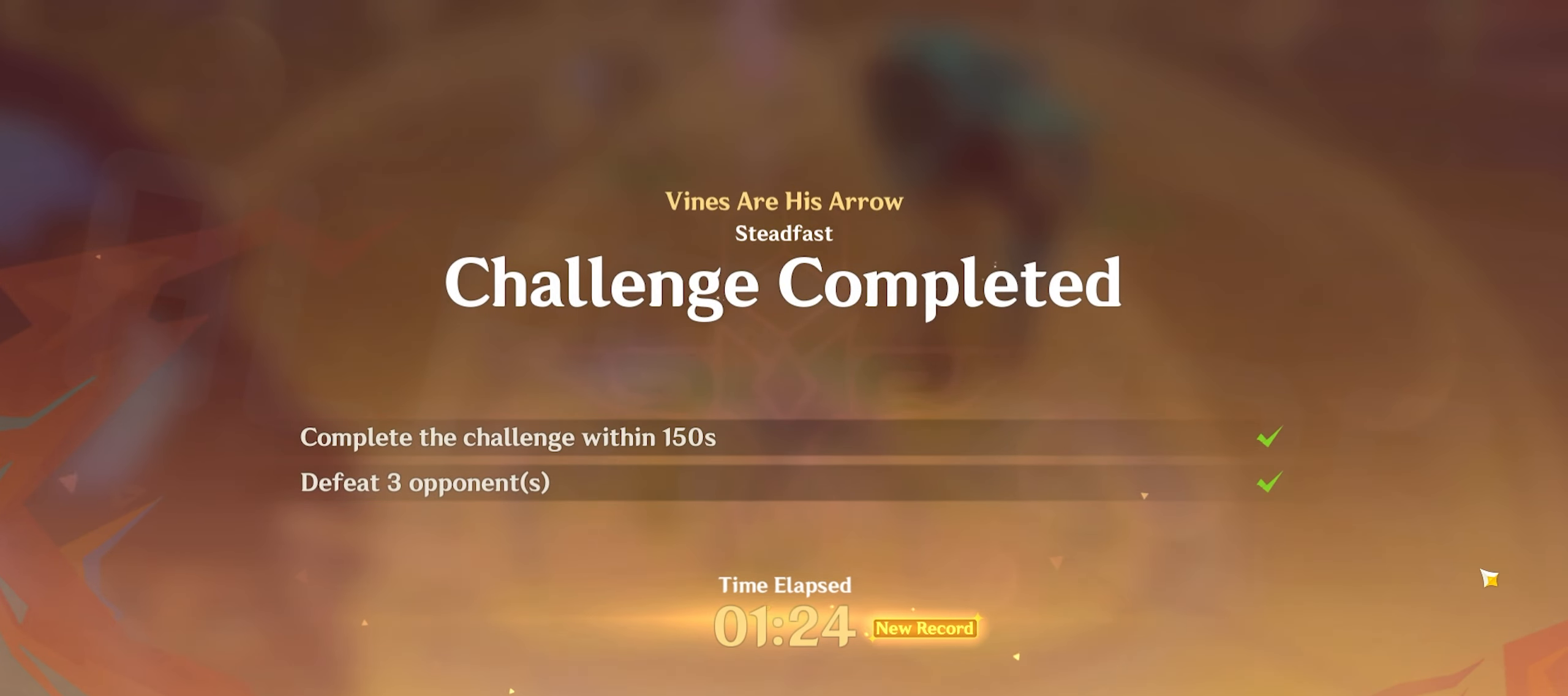
{"keys": [], "mouse": [], "events": []}
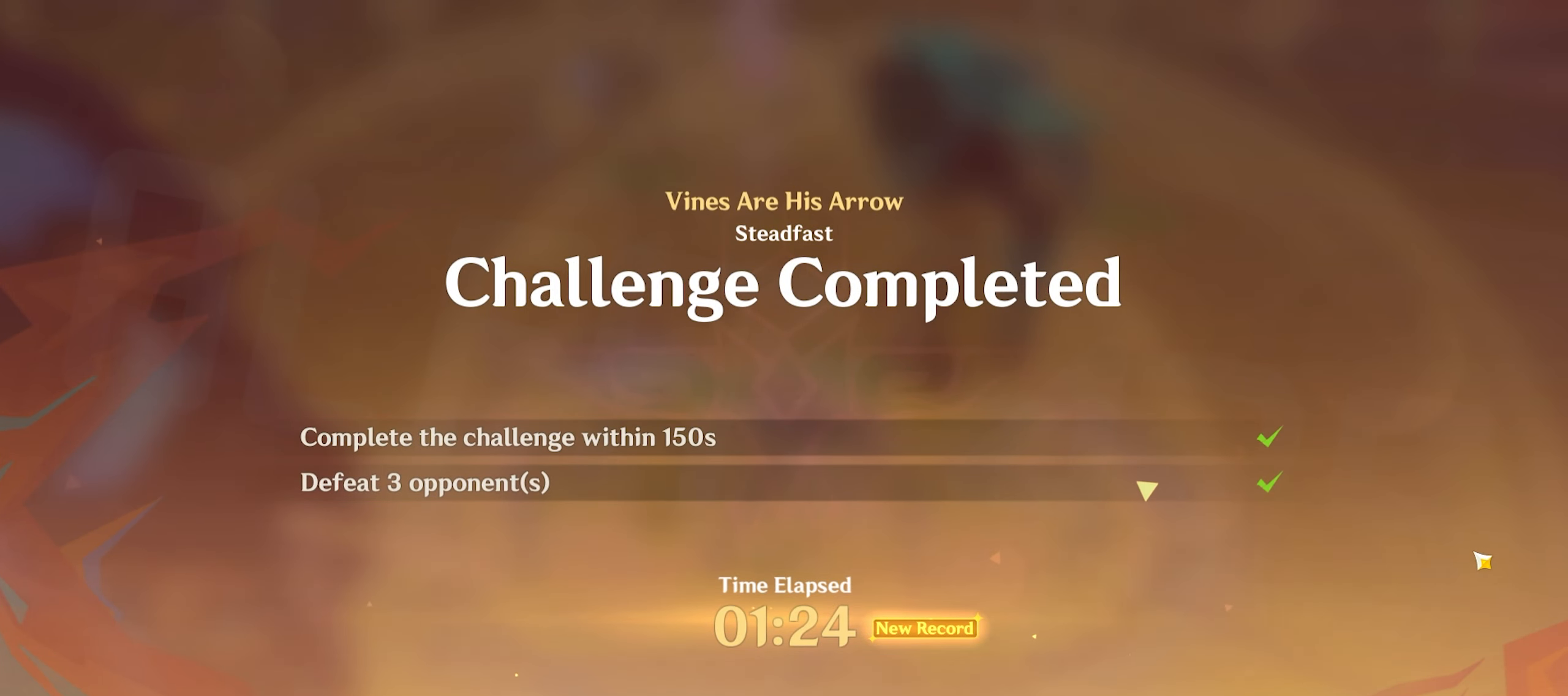
{"keys": [], "mouse": [], "events": []}